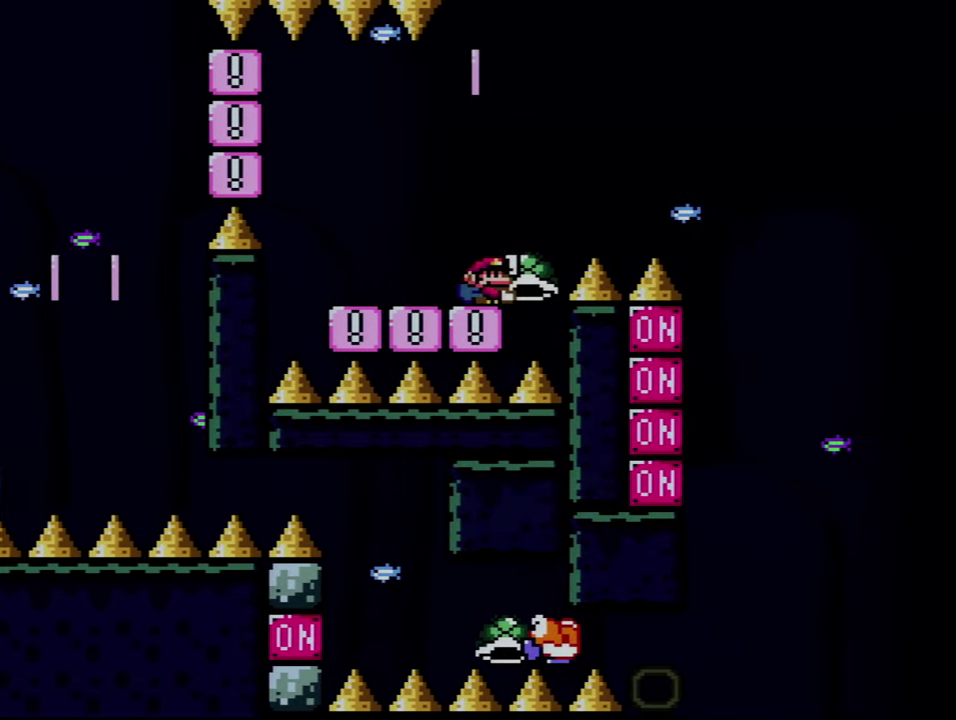
Gameplay with a controller (Nintendo layout); each line is a JSON object with the inputs held at the frame after it. "events" lists button and stick changes between this image and that frame as [ms after this image, input, new state], when the widget could be followed in between. Not read: L3 R3.
{"buttons": ["B", "Y", "DPAD_DOWN"], "events": [[100, "B", "down"], [450, "DPAD_DOWN", "down"], [467, "DPAD_RIGHT", "up"]]}
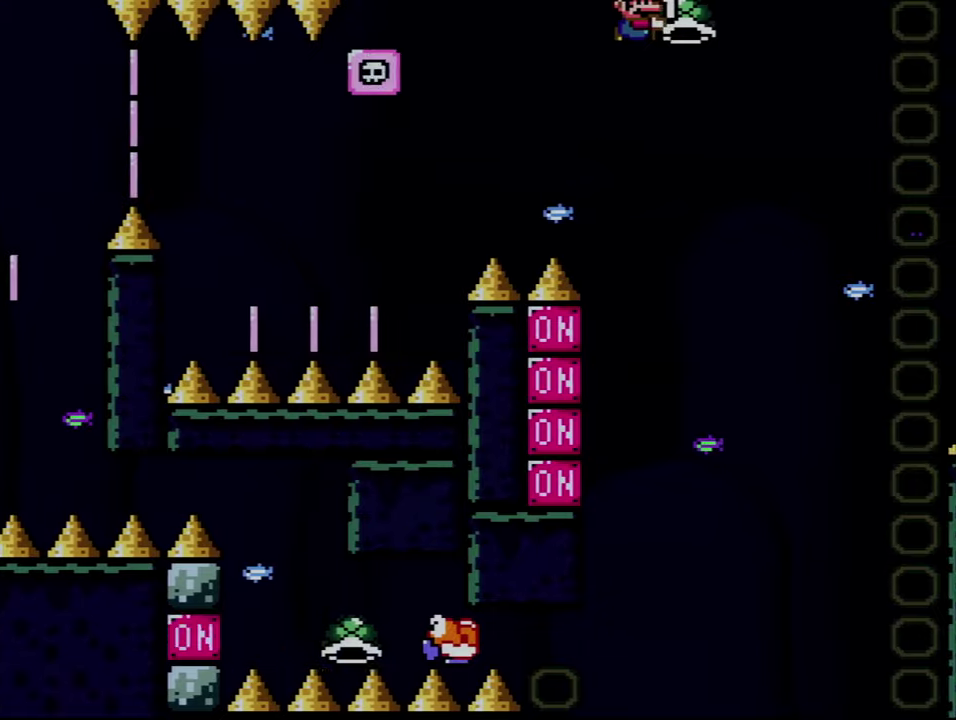
{"buttons": ["B", "DPAD_LEFT"], "events": [[34, "Y", "up"], [234, "DPAD_DOWN", "up"], [317, "DPAD_RIGHT", "down"], [467, "DPAD_RIGHT", "up"], [500, "DPAD_LEFT", "down"]]}
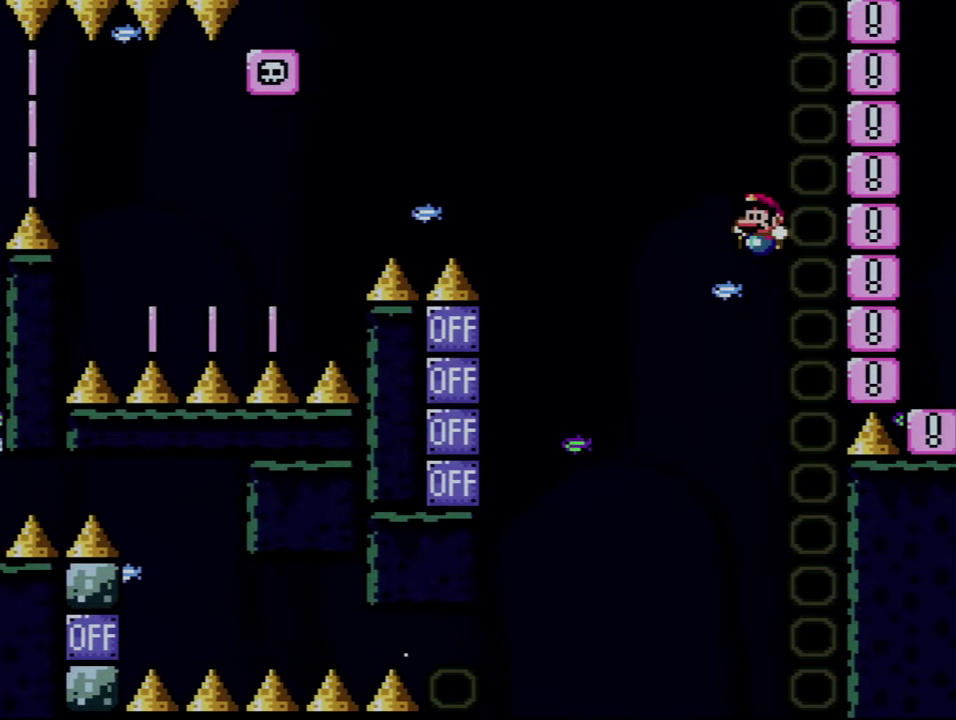
{"buttons": ["A", "DPAD_RIGHT"], "events": [[34, "B", "up"], [167, "A", "down"], [167, "DPAD_LEFT", "up"], [217, "DPAD_RIGHT", "down"], [450, "A", "up"], [500, "A", "down"]]}
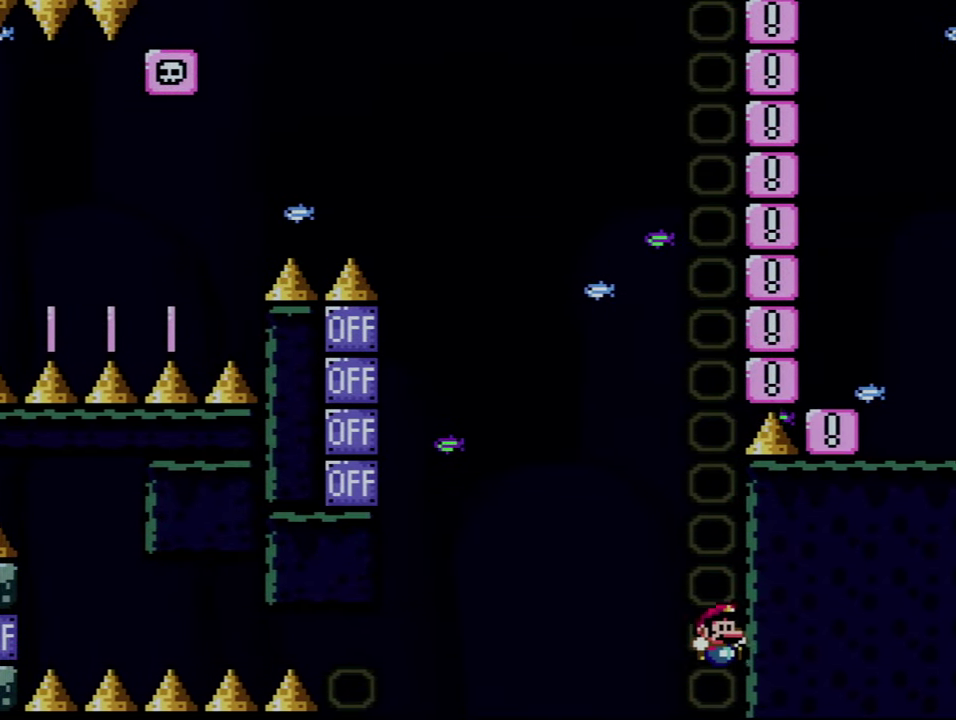
{"buttons": [], "events": [[134, "A", "up"], [134, "DPAD_RIGHT", "up"], [200, "A", "down"], [284, "A", "up"], [384, "A", "down"], [467, "A", "up"]]}
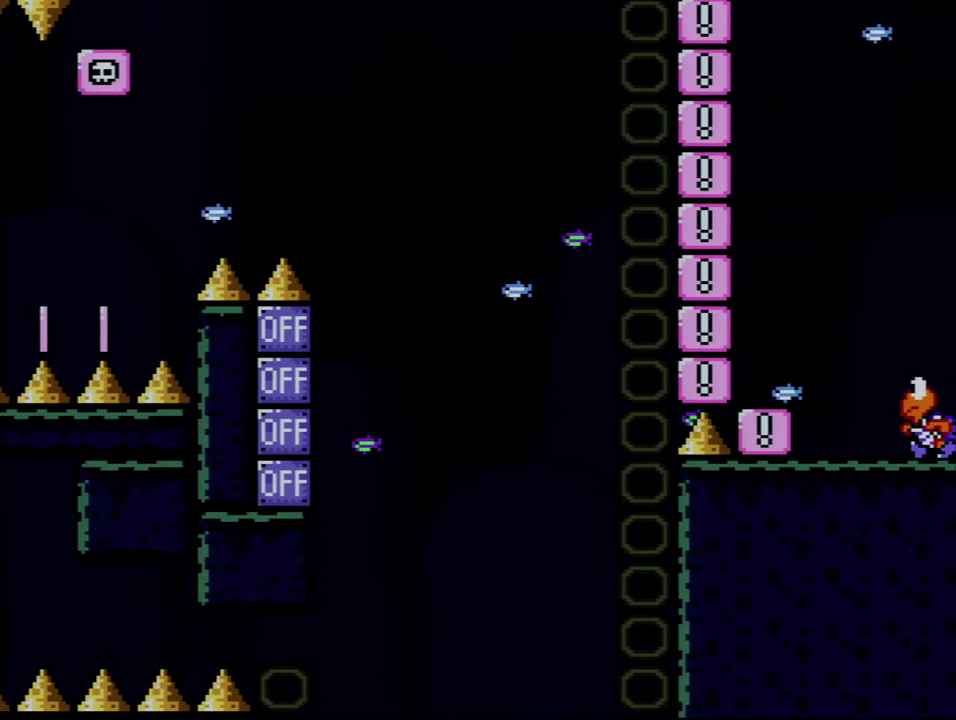
{"buttons": ["A"], "events": [[34, "A", "down"], [167, "A", "up"], [217, "A", "down"]]}
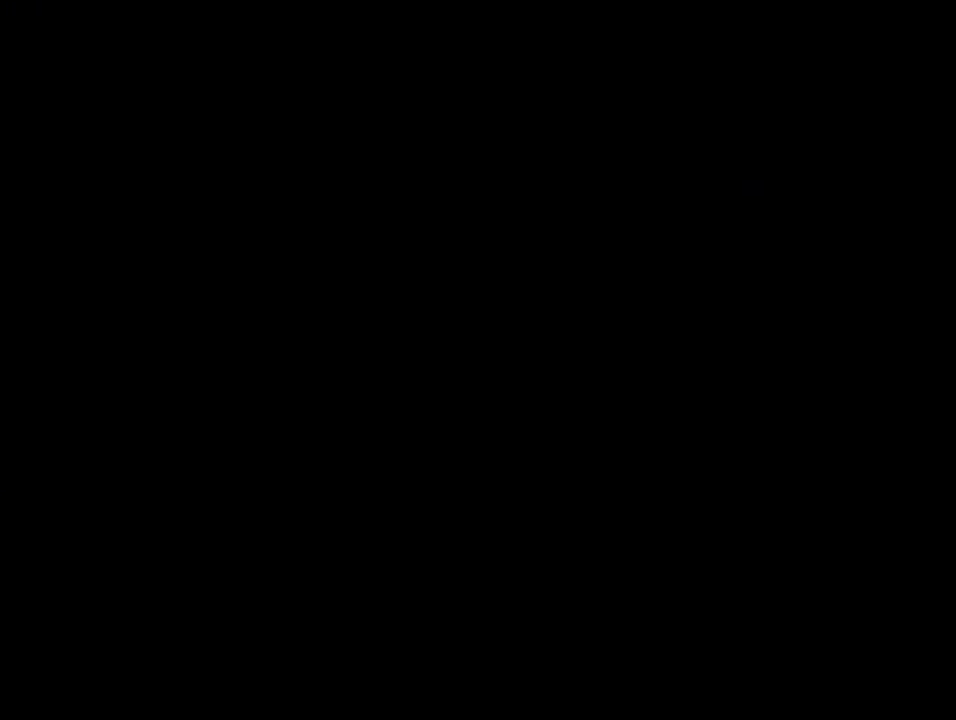
{"buttons": ["A"], "events": []}
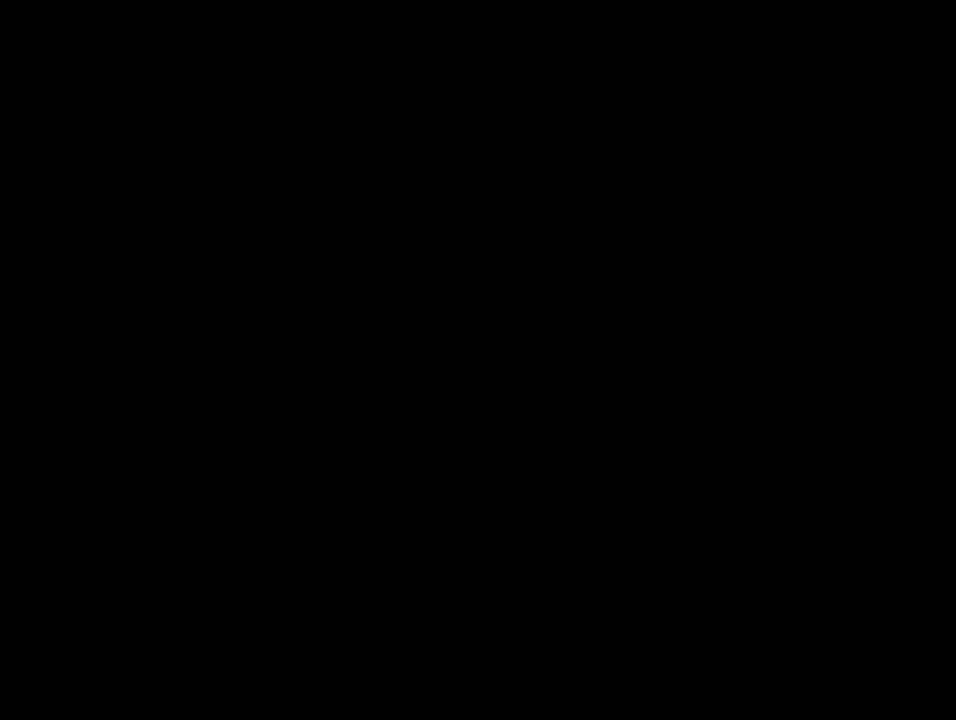
{"buttons": ["Y"], "events": [[167, "A", "up"], [200, "Y", "down"]]}
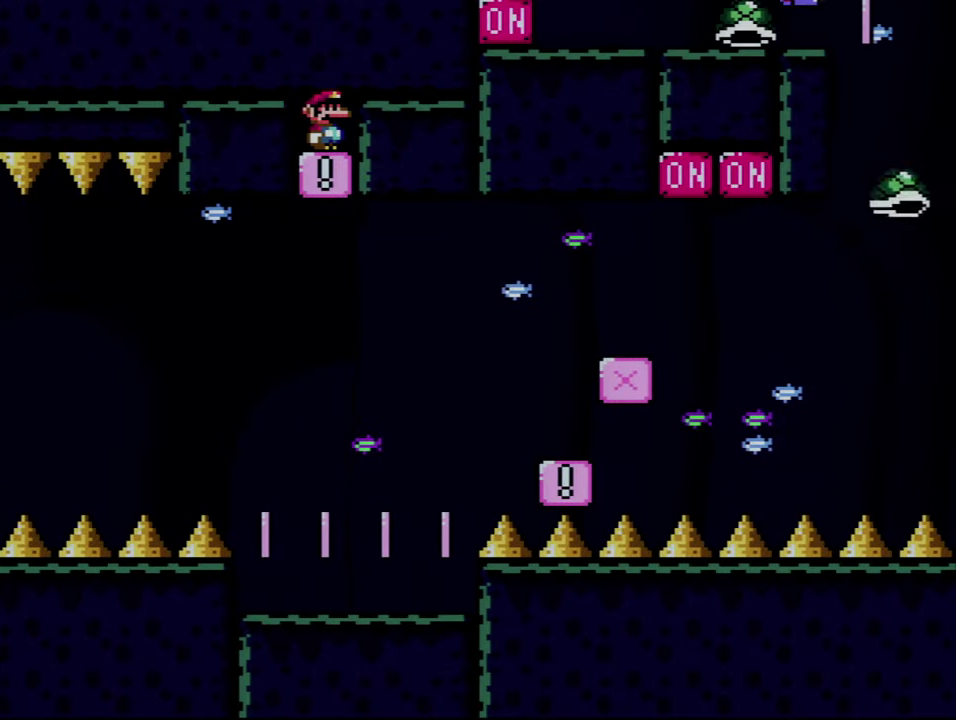
{"buttons": ["Y"], "events": []}
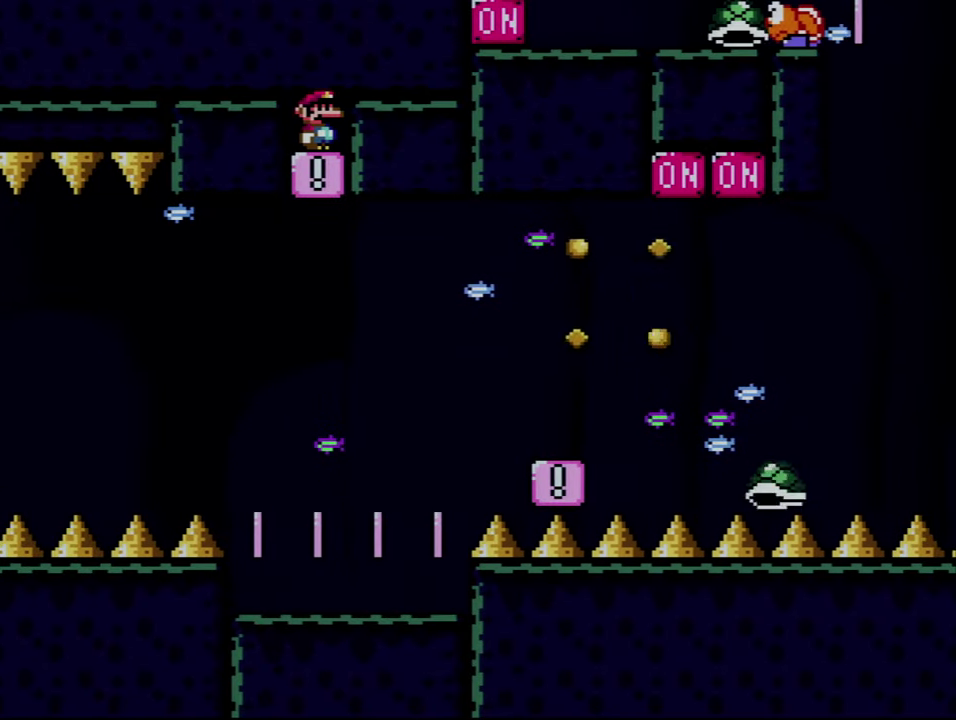
{"buttons": ["Y"], "events": []}
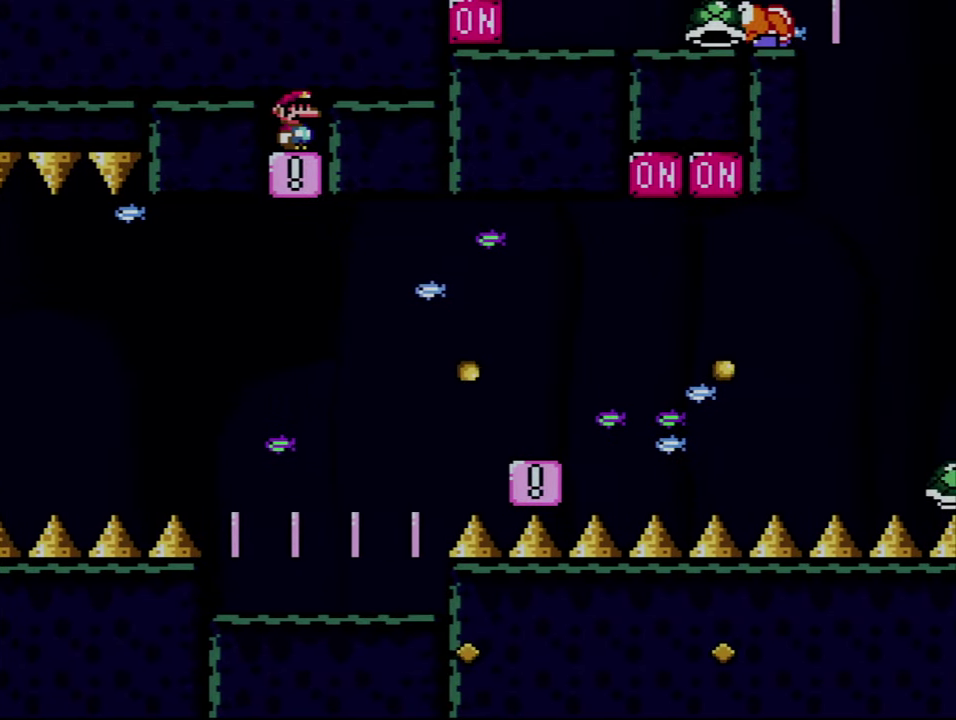
{"buttons": ["Y"], "events": []}
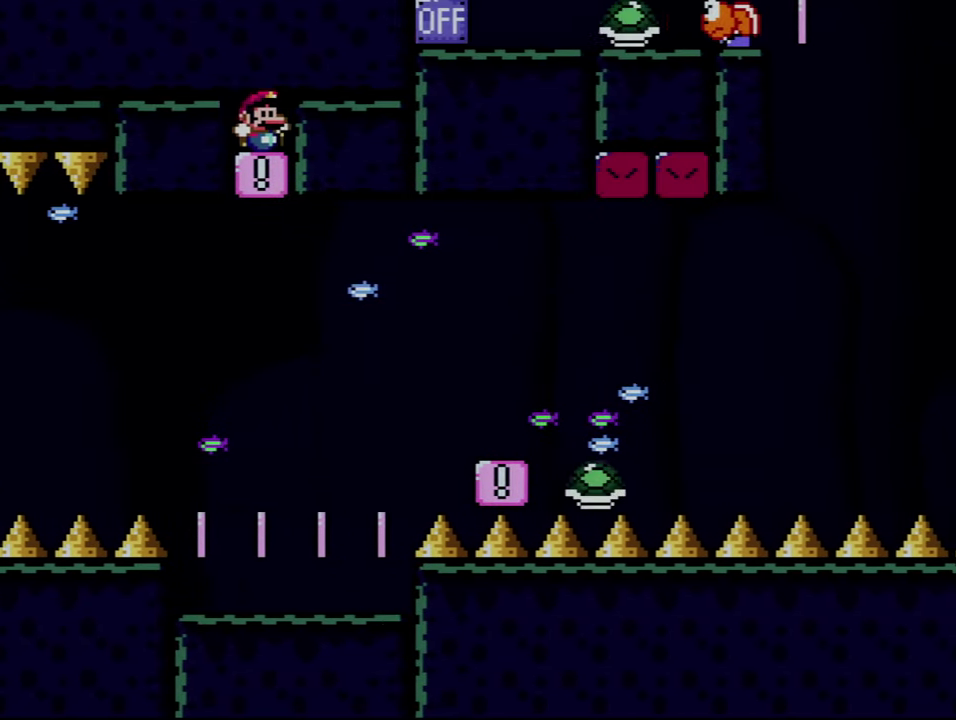
{"buttons": ["B", "Y", "DPAD_LEFT"], "events": [[34, "DPAD_RIGHT", "down"], [317, "B", "down"], [350, "DPAD_RIGHT", "up"], [384, "DPAD_LEFT", "down"]]}
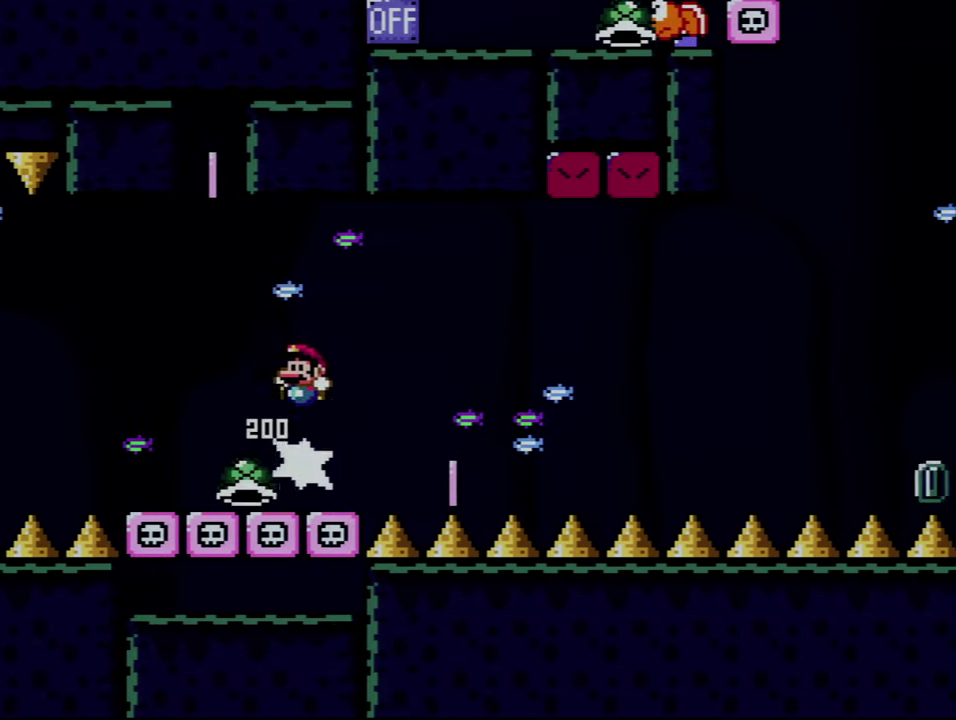
{"buttons": ["B", "Y", "DPAD_RIGHT"], "events": [[66, "B", "up"], [200, "B", "down"], [250, "DPAD_LEFT", "up"], [383, "DPAD_RIGHT", "down"]]}
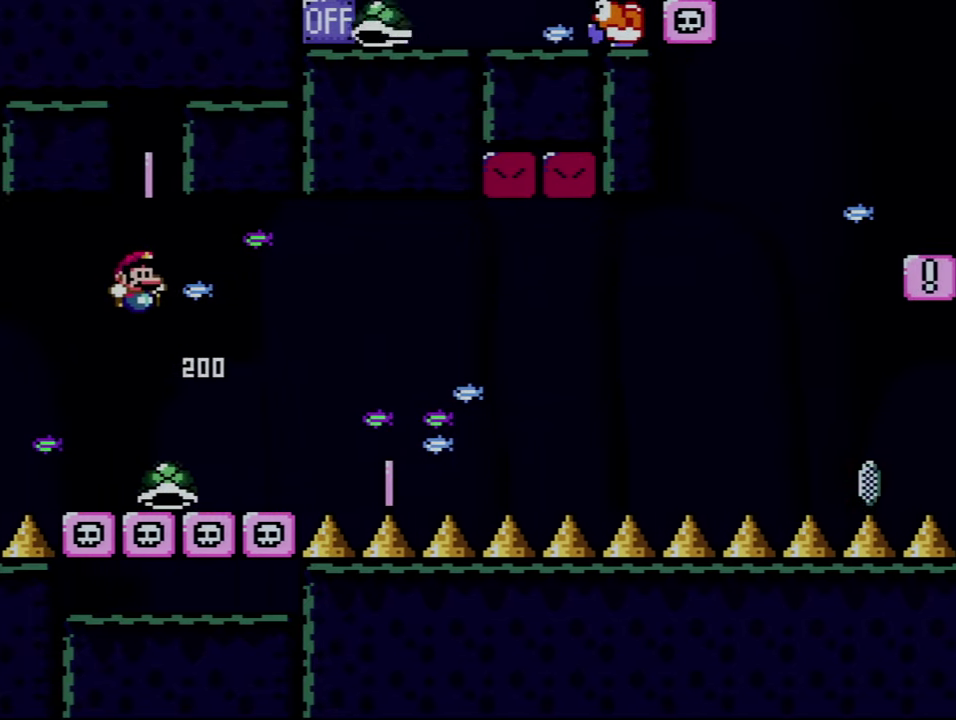
{"buttons": ["Y", "DPAD_RIGHT"], "events": [[166, "DPAD_RIGHT", "up"], [250, "DPAD_LEFT", "down"], [316, "B", "up"], [416, "DPAD_LEFT", "up"], [416, "DPAD_RIGHT", "down"]]}
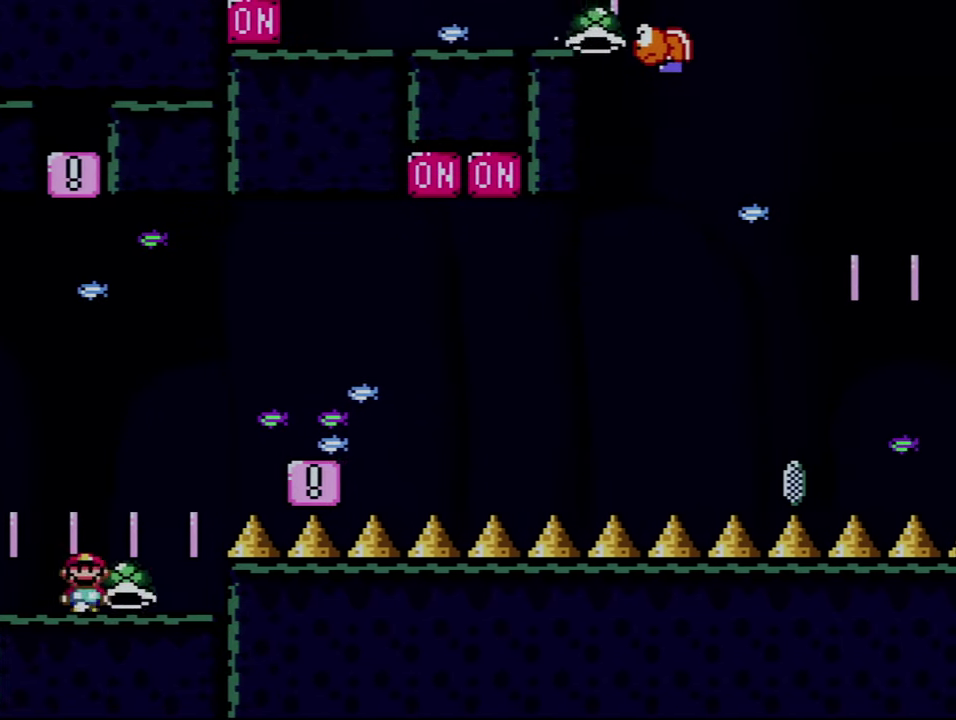
{"buttons": ["B", "Y"], "events": [[100, "B", "down"], [500, "DPAD_RIGHT", "up"]]}
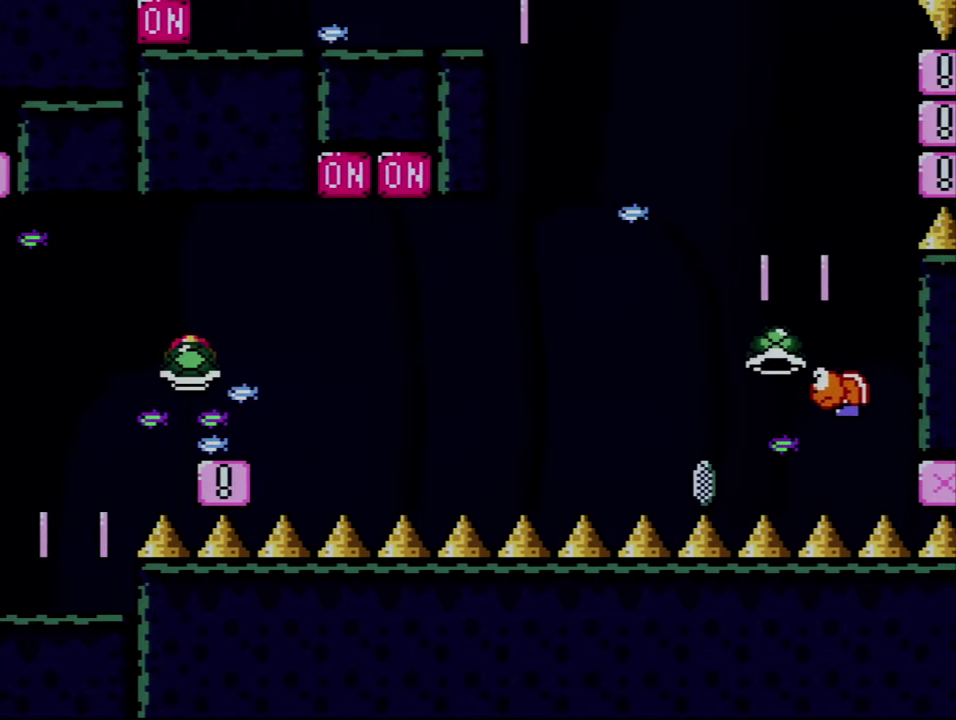
{"buttons": ["Y", "DPAD_RIGHT"], "events": [[33, "DPAD_LEFT", "down"], [100, "B", "up"], [200, "DPAD_LEFT", "up"], [500, "DPAD_RIGHT", "down"]]}
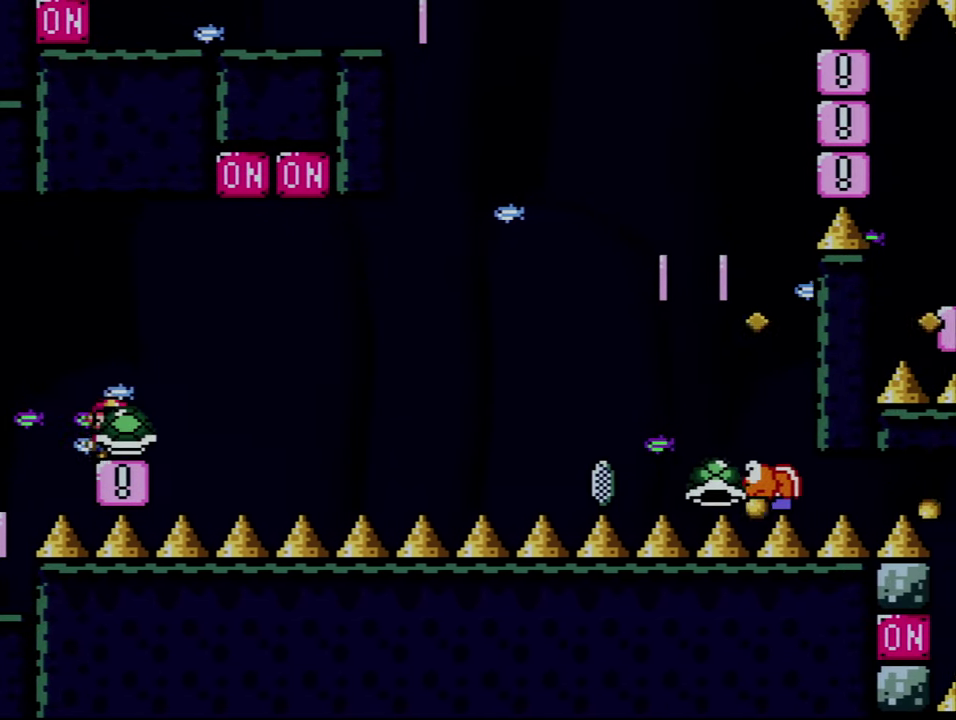
{"buttons": ["B", "Y", "DPAD_RIGHT"], "events": [[200, "B", "down"]]}
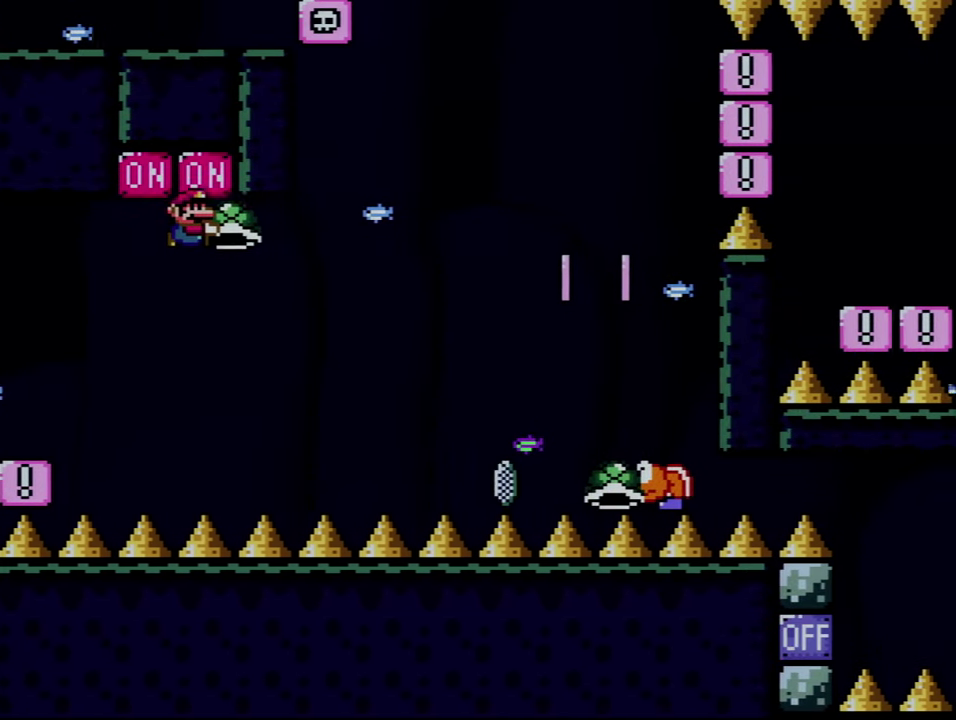
{"buttons": ["B", "Y", "DPAD_RIGHT"], "events": [[100, "Y", "up"], [250, "Y", "down"], [350, "DPAD_RIGHT", "up"], [383, "DPAD_LEFT", "down"], [466, "DPAD_LEFT", "up"], [500, "DPAD_RIGHT", "down"]]}
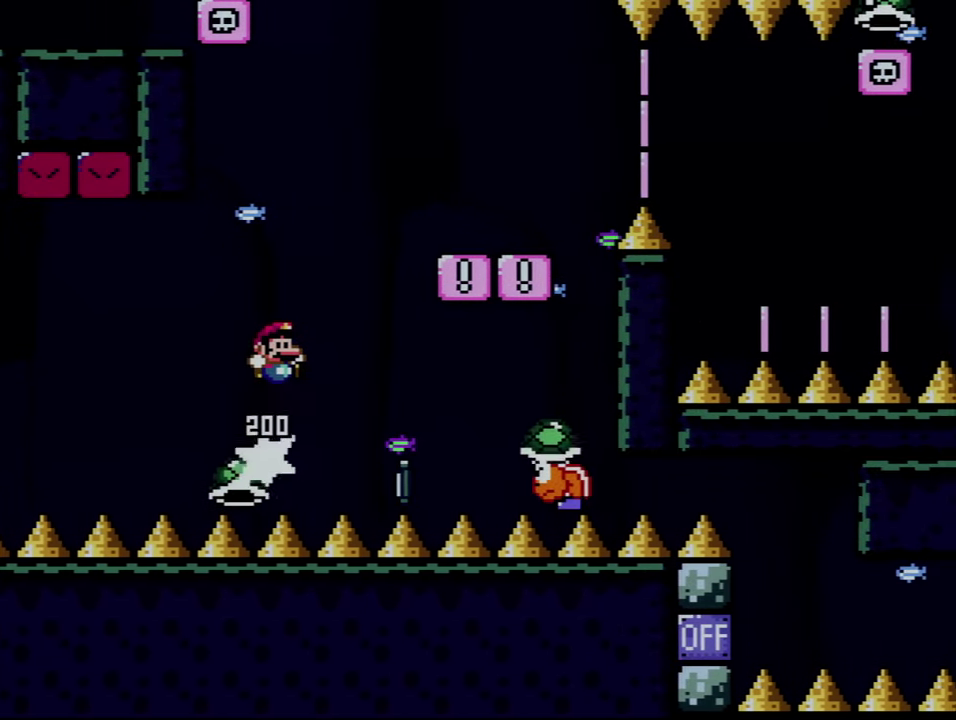
{"buttons": ["X", "DPAD_LEFT"], "events": [[416, "DPAD_RIGHT", "up"], [466, "DPAD_LEFT", "down"], [500, "B", "up"], [500, "X", "down"], [500, "Y", "up"]]}
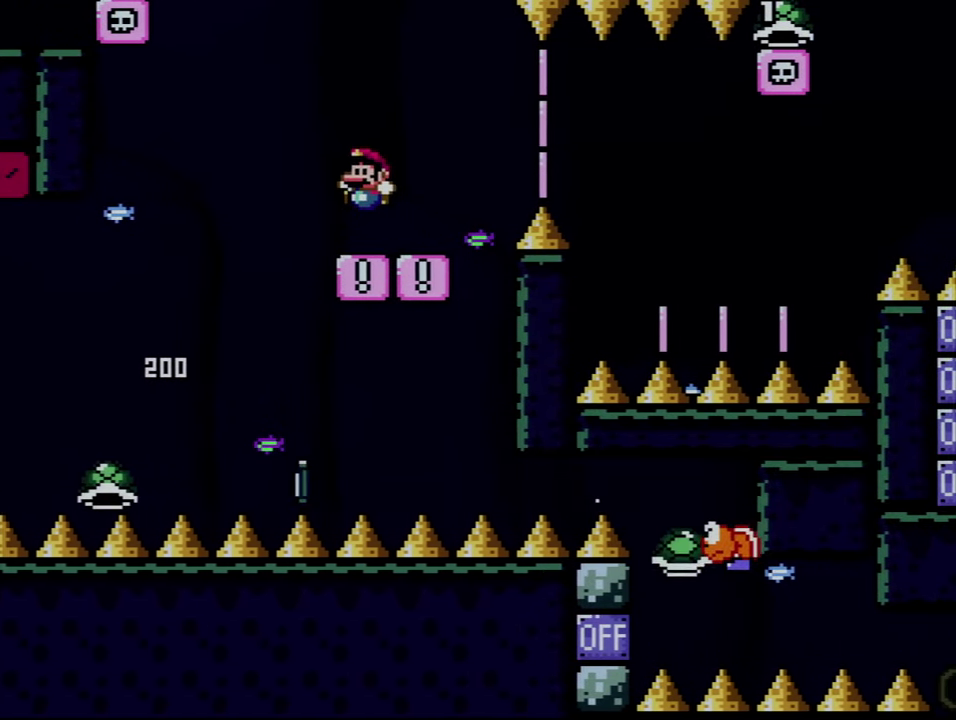
{"buttons": ["X", "DPAD_RIGHT"], "events": [[133, "DPAD_LEFT", "up"], [133, "DPAD_RIGHT", "down"], [383, "A", "down"], [466, "A", "up"]]}
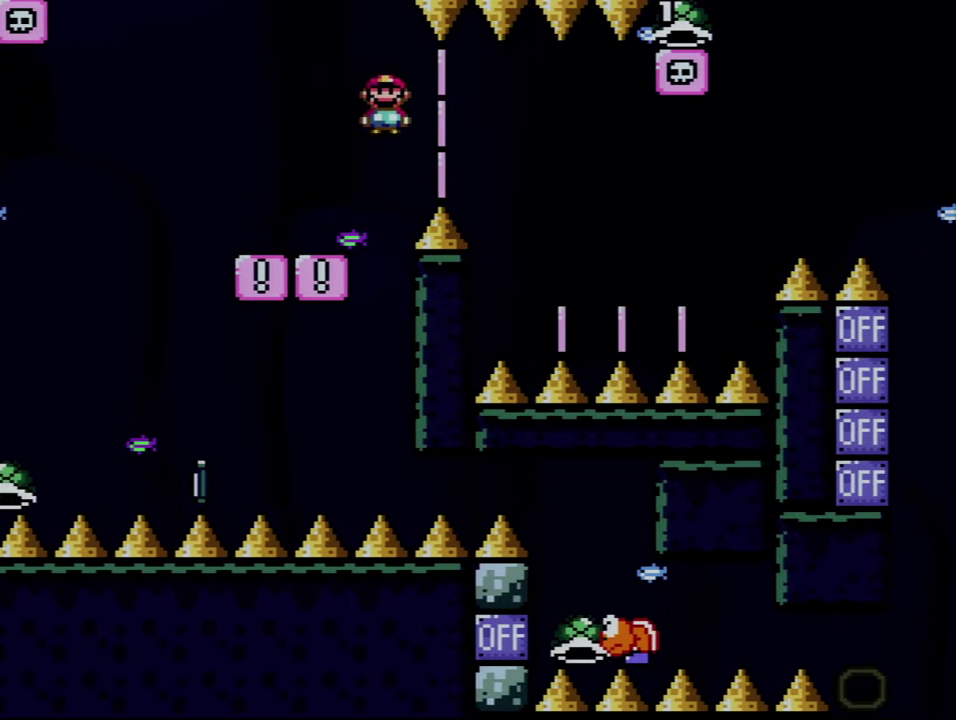
{"buttons": ["A", "X", "DPAD_LEFT"], "events": [[133, "A", "down"], [383, "DPAD_LEFT", "down"], [383, "DPAD_RIGHT", "up"]]}
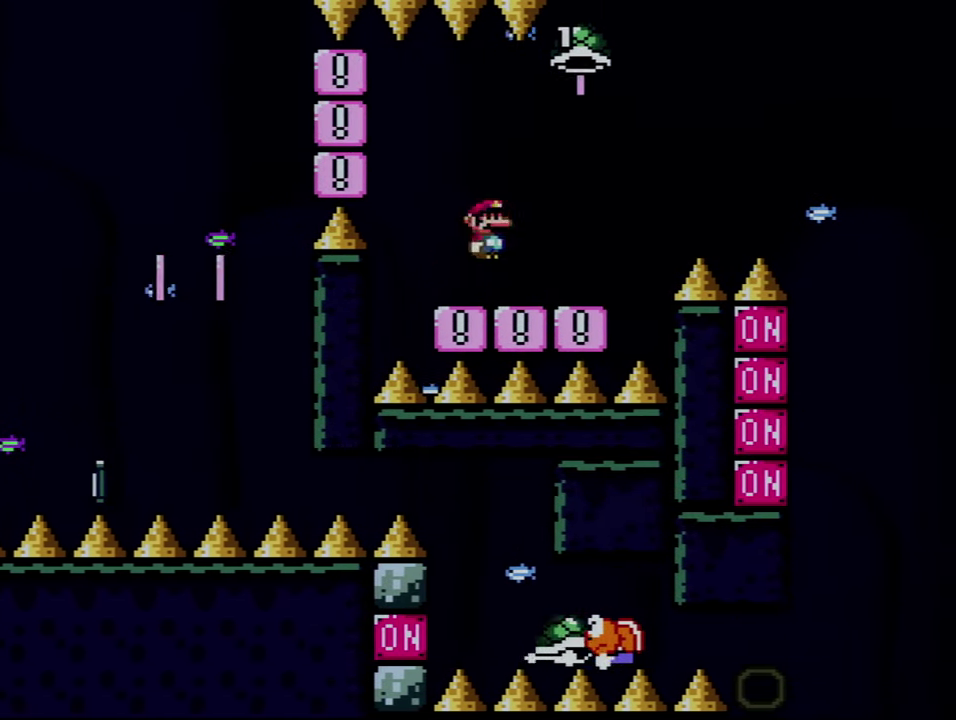
{"buttons": ["Y", "DPAD_RIGHT"], "events": [[133, "A", "up"], [200, "X", "up"], [216, "DPAD_LEFT", "up"], [216, "DPAD_RIGHT", "down"], [216, "Y", "down"]]}
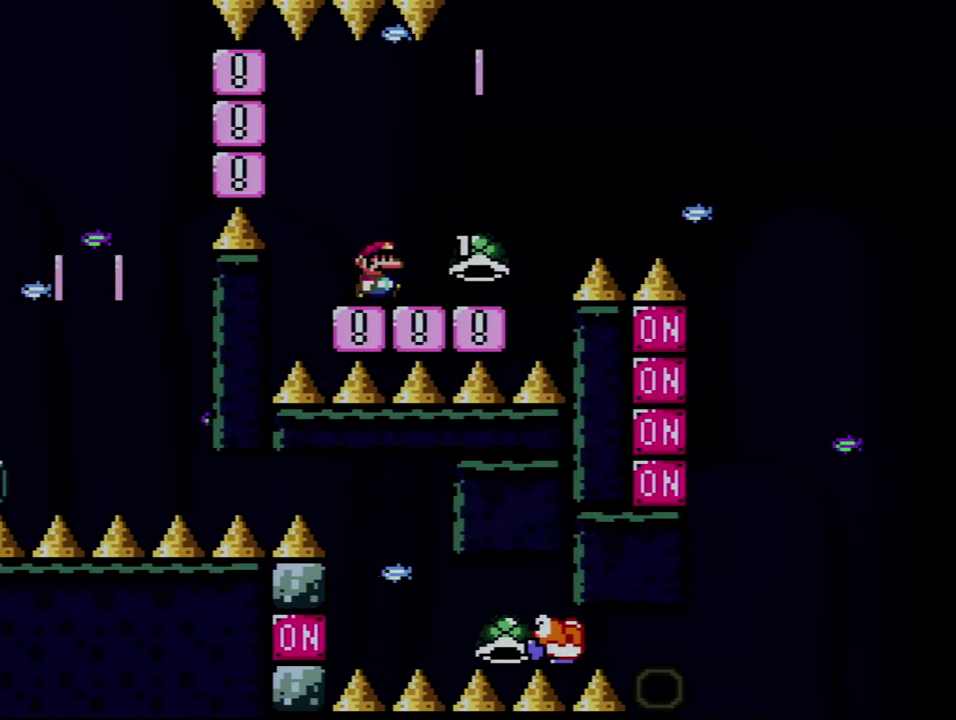
{"buttons": ["B", "Y", "DPAD_RIGHT"], "events": [[283, "B", "down"]]}
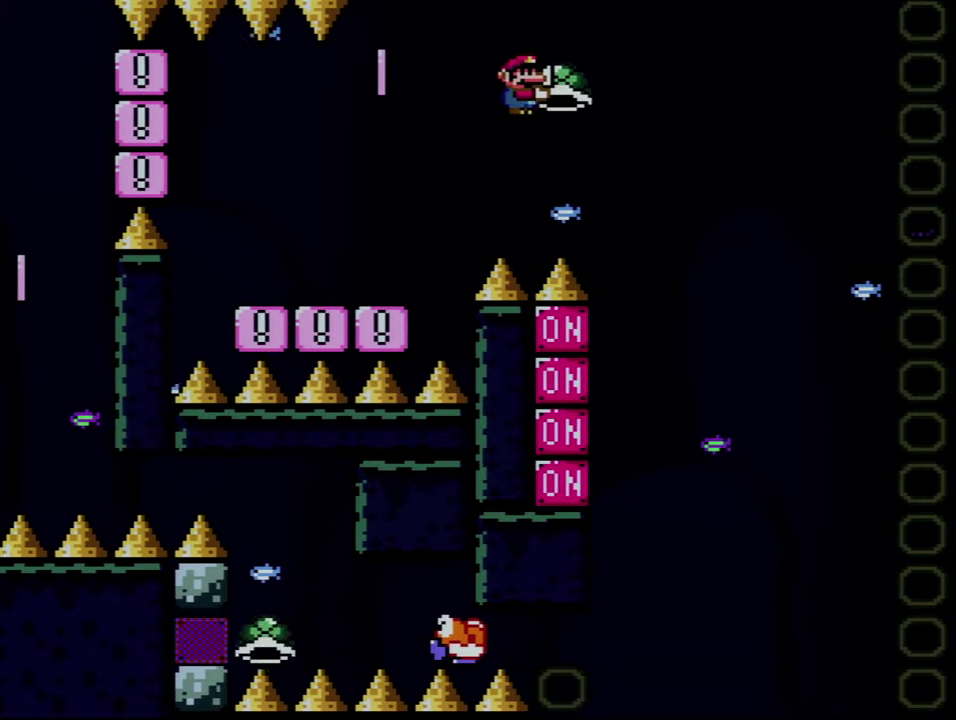
{"buttons": ["B", "DPAD_RIGHT"], "events": [[200, "DPAD_DOWN", "down"], [200, "DPAD_RIGHT", "up"], [250, "Y", "up"], [383, "DPAD_RIGHT", "down"], [417, "DPAD_DOWN", "up"]]}
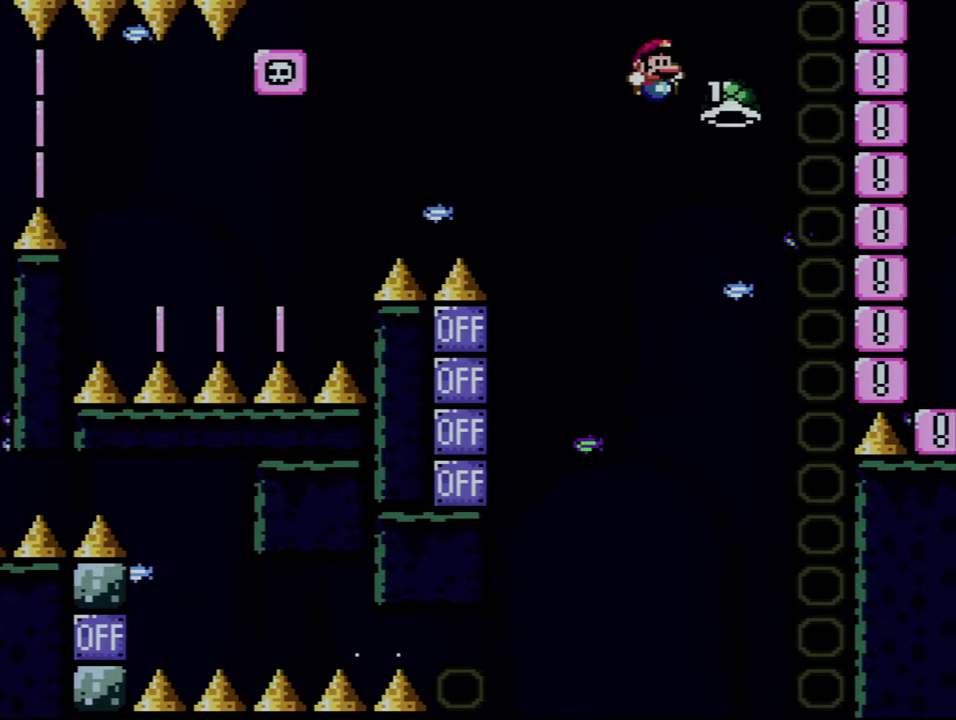
{"buttons": ["DPAD_RIGHT"], "events": [[283, "B", "up"], [383, "A", "down"], [500, "A", "up"]]}
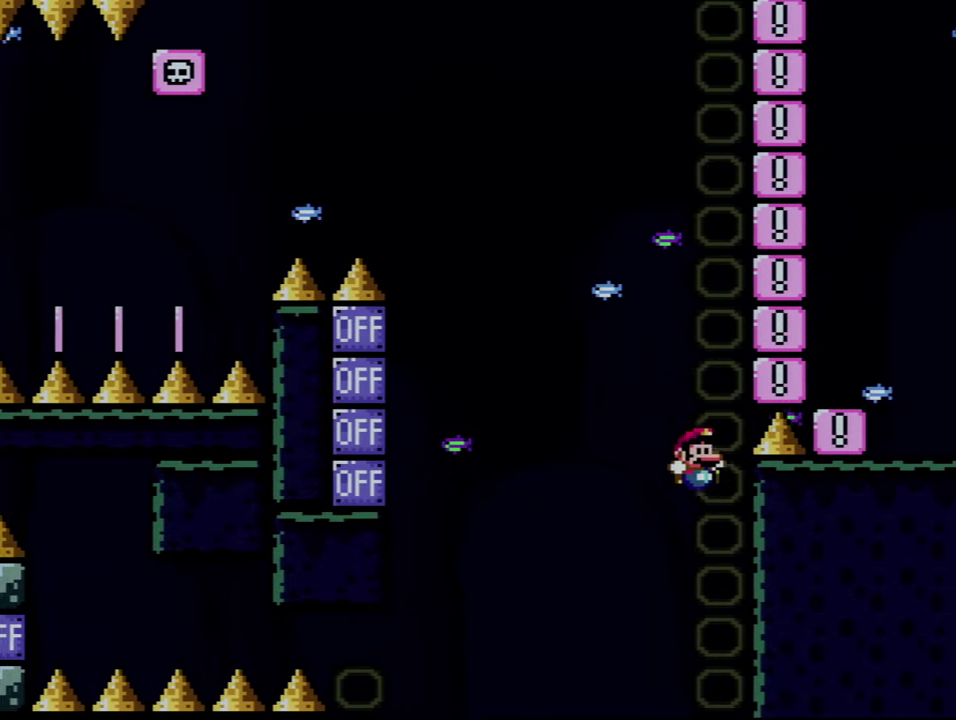
{"buttons": ["A", "DPAD_LEFT"], "events": [[100, "A", "down"], [167, "DPAD_RIGHT", "up"], [217, "A", "up"], [283, "A", "down"], [317, "DPAD_LEFT", "down"]]}
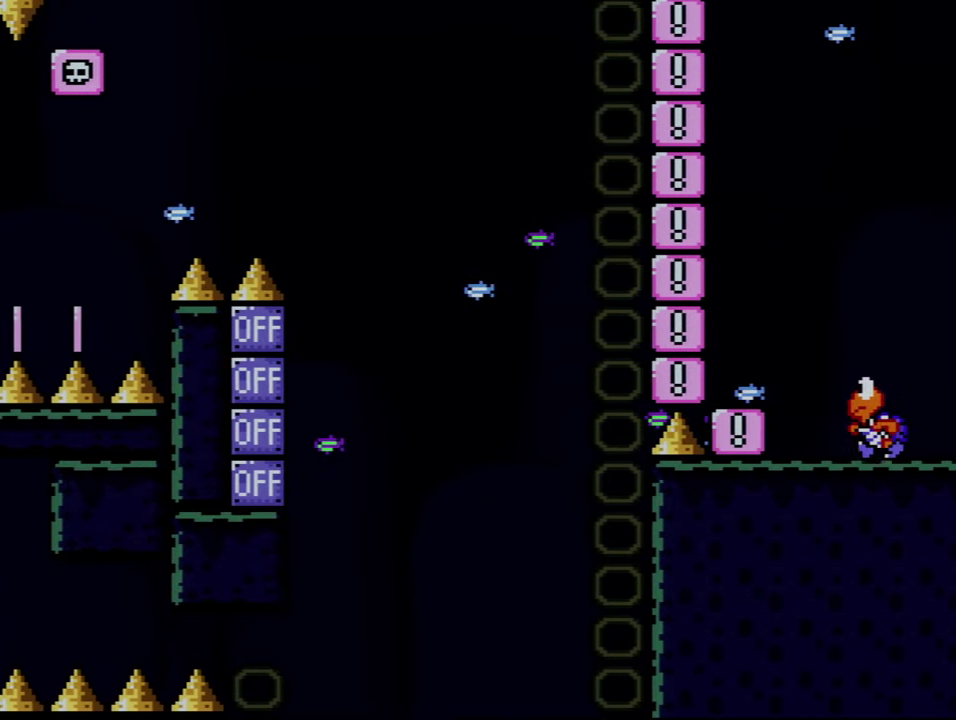
{"buttons": [], "events": [[17, "DPAD_LEFT", "up"], [33, "DPAD_RIGHT", "down"], [100, "A", "up"], [167, "A", "down"], [167, "DPAD_RIGHT", "up"], [200, "DPAD_LEFT", "down"], [283, "A", "up"], [283, "DPAD_LEFT", "up"], [317, "DPAD_DOWN", "down"], [350, "A", "down"], [383, "DPAD_DOWN", "up"], [467, "A", "up"]]}
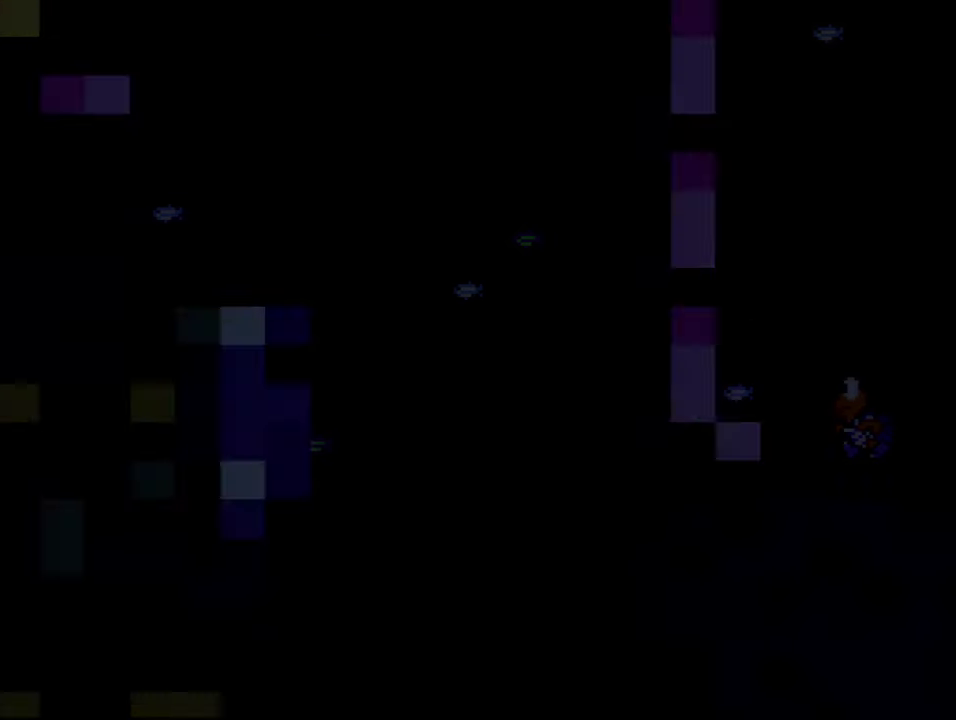
{"buttons": ["A", "DPAD_RIGHT"], "events": [[17, "A", "down"], [33, "DPAD_RIGHT", "down"]]}
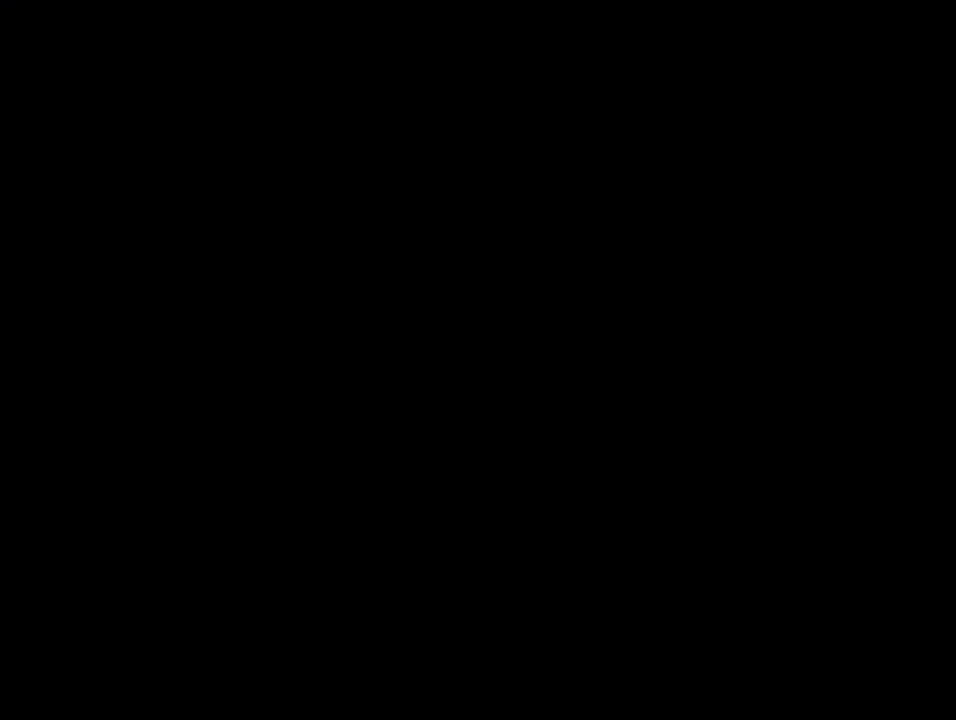
{"buttons": ["Y"], "events": [[450, "A", "up"], [467, "DPAD_RIGHT", "up"], [500, "Y", "down"]]}
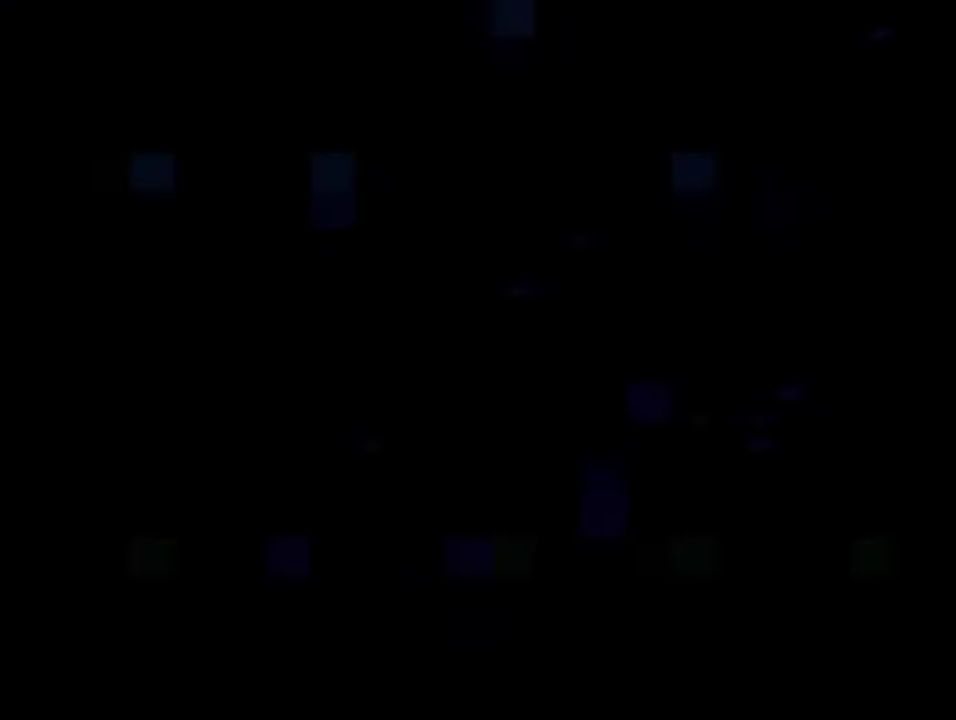
{"buttons": ["Y"], "events": []}
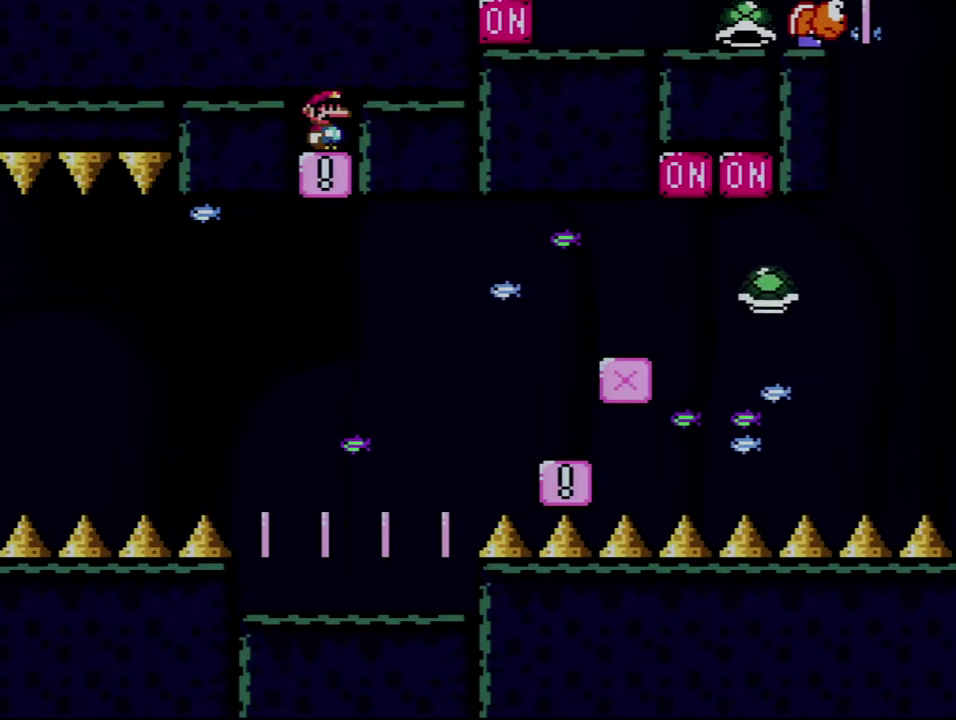
{"buttons": ["Y"], "events": []}